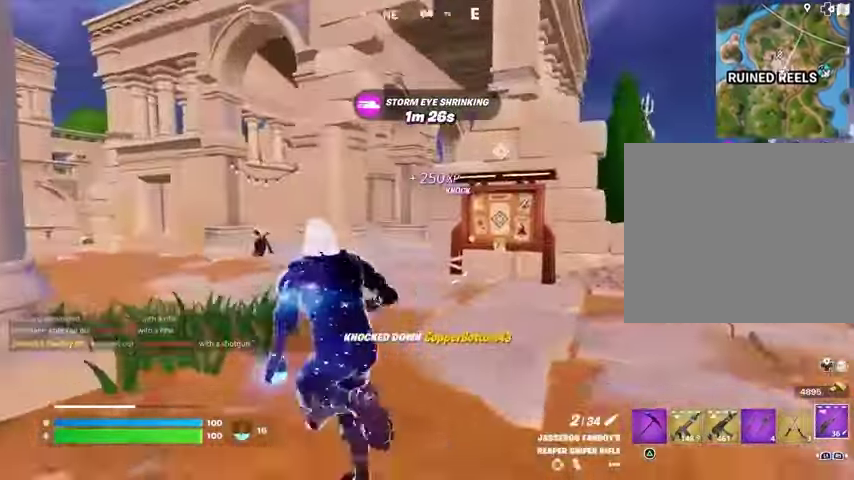
Gameplay with a controller (PlayStation layout); each line is a JSON object with the inputs held at the frame after it. "events" lists button and stick changes between this image and that frame as [ms after this image, input, new state], when the widget could be followed in between.
{"buttons": [], "left_stick": "up-left", "right_stick": "center", "events": []}
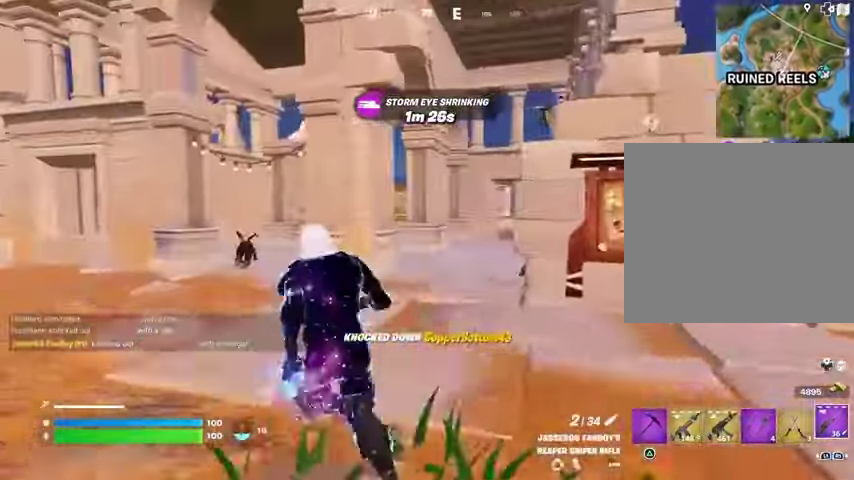
{"buttons": ["L2"], "left_stick": "right", "right_stick": "up-left", "events": [[400, "right_stick", "right"], [467, "L2", "down"], [467, "left_stick", "right"], [500, "right_stick", "up-left"]]}
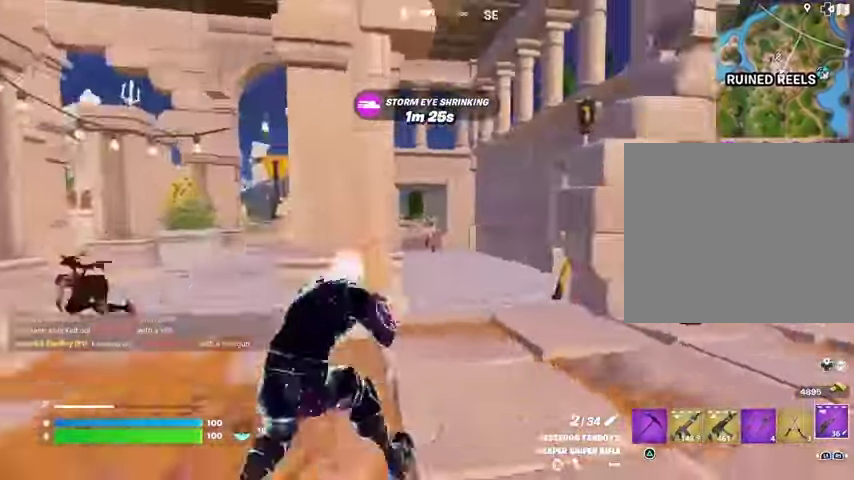
{"buttons": ["R2"], "left_stick": "up-left", "right_stick": "left", "events": [[67, "right_stick", "center"], [233, "right_stick", "up-left"], [400, "L2", "up"], [400, "left_stick", "up-left"], [400, "right_stick", "right"], [467, "R2", "down"], [500, "right_stick", "left"]]}
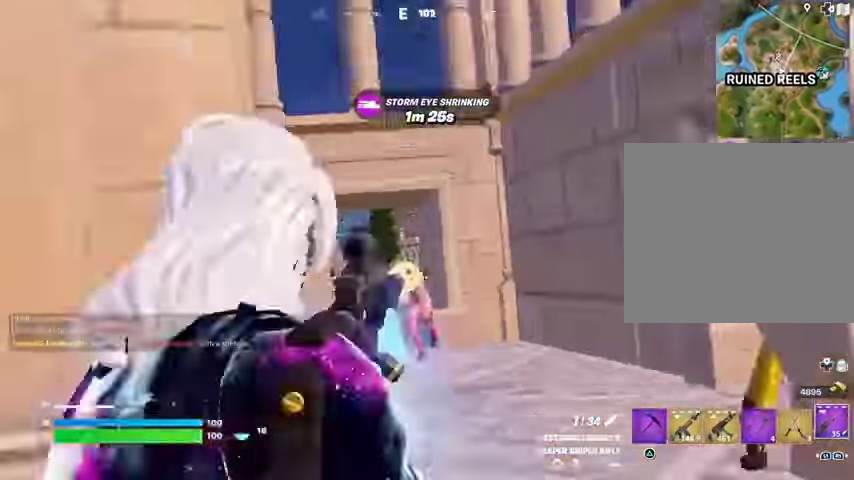
{"buttons": [], "left_stick": "up-right", "right_stick": "center", "events": [[33, "R2", "up"], [300, "right_stick", "center"], [367, "right_stick", "right"], [467, "left_stick", "up-right"], [500, "right_stick", "center"]]}
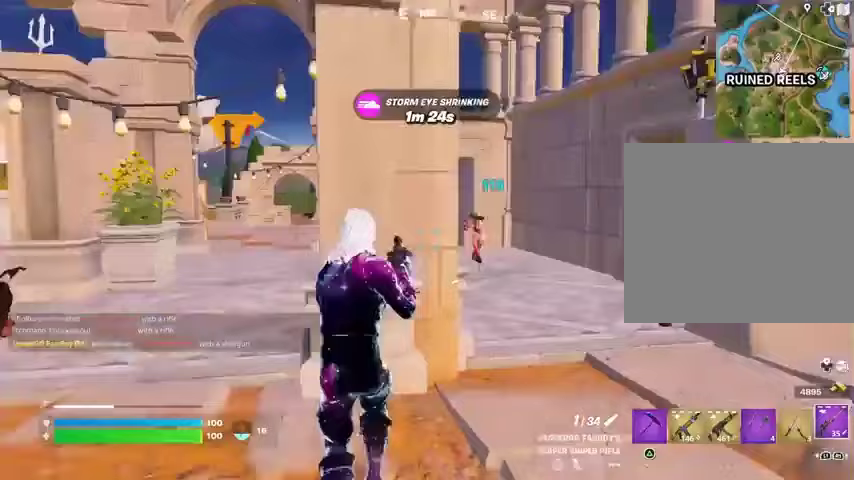
{"buttons": [], "left_stick": "right", "right_stick": "center", "events": [[100, "left_stick", "up-left"], [133, "right_stick", "right"], [233, "left_stick", "left"], [233, "right_stick", "center"], [433, "left_stick", "right"]]}
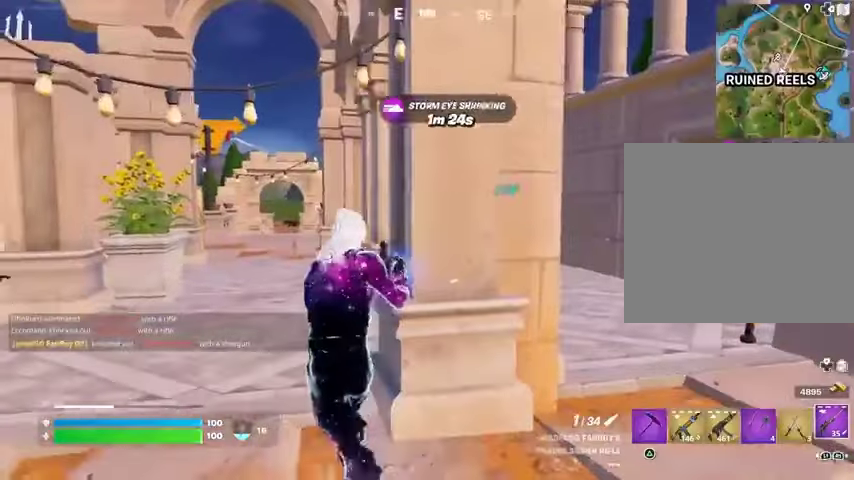
{"buttons": ["L2"], "left_stick": "right", "right_stick": "center", "events": [[267, "L2", "down"], [267, "right_stick", "right"], [333, "right_stick", "center"], [400, "right_stick", "left"], [500, "right_stick", "center"]]}
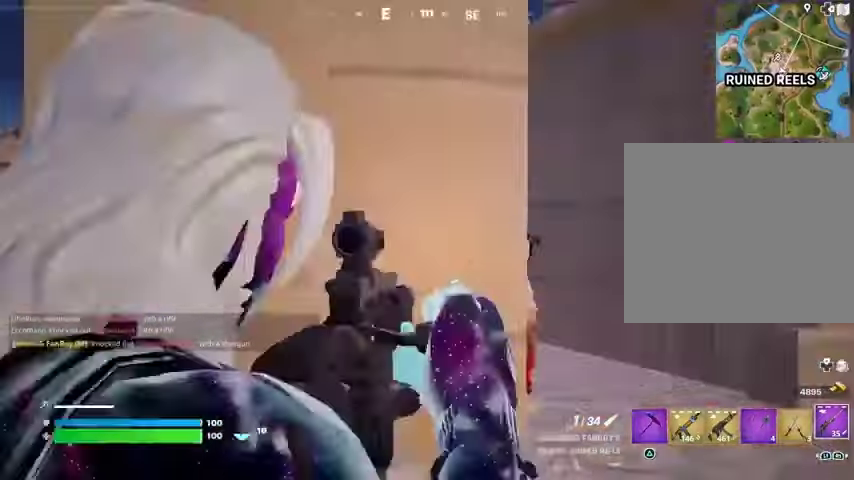
{"buttons": ["L3"], "left_stick": "up-right", "right_stick": "down-left", "events": [[300, "right_stick", "up"], [367, "L2", "up"], [367, "R2", "down"], [467, "L3", "down"], [467, "R2", "up"], [467, "left_stick", "up-right"], [467, "right_stick", "down-left"]]}
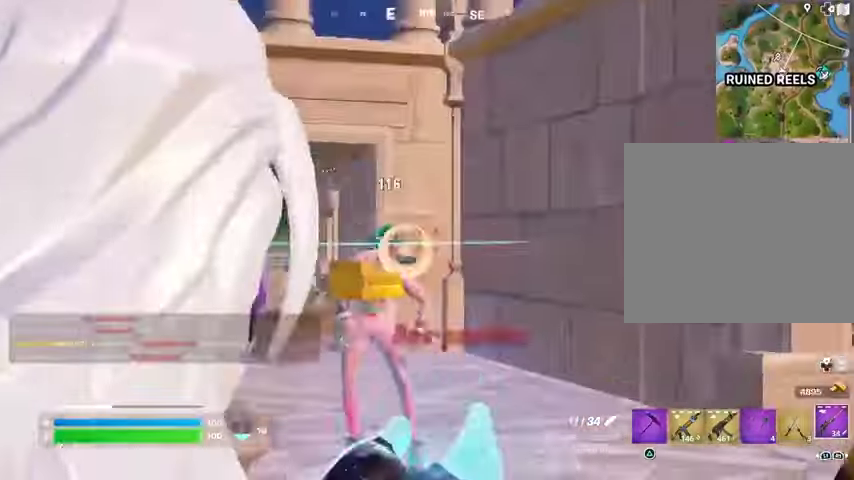
{"buttons": ["CROSS"], "left_stick": "right", "right_stick": "center", "events": [[33, "L3", "up"], [33, "right_stick", "down-right"], [367, "R1", "down"], [400, "right_stick", "center"], [467, "R1", "up"], [467, "left_stick", "right"], [500, "CROSS", "down"]]}
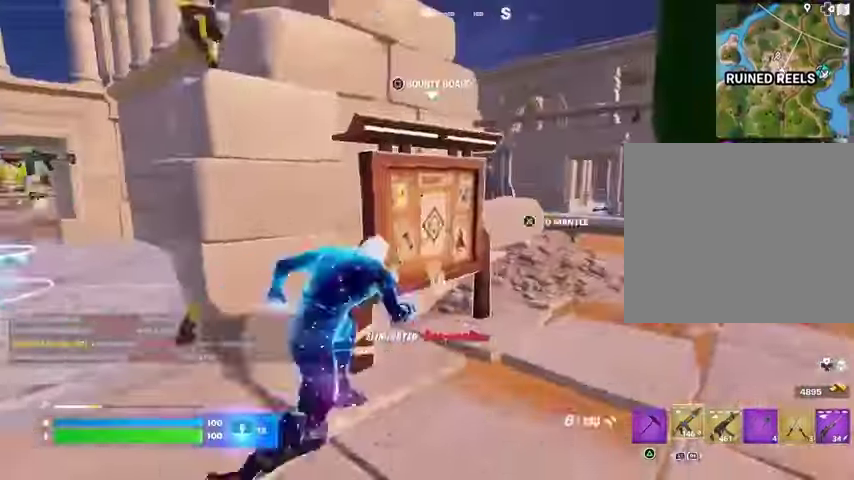
{"buttons": ["SQUARE"], "left_stick": "up-left", "right_stick": "center", "events": [[33, "R1", "down"], [67, "CROSS", "up"], [100, "right_stick", "left"], [133, "R1", "up"], [133, "left_stick", "center"], [200, "right_stick", "center"], [367, "left_stick", "up-left"], [433, "SQUARE", "down"]]}
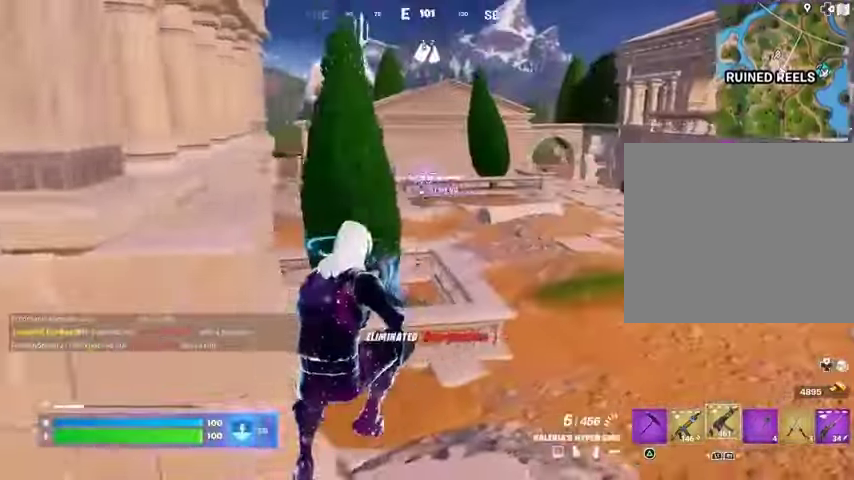
{"buttons": [], "left_stick": "up-right", "right_stick": "center", "events": [[33, "SQUARE", "up"], [233, "left_stick", "up-right"], [233, "right_stick", "left"], [333, "right_stick", "center"]]}
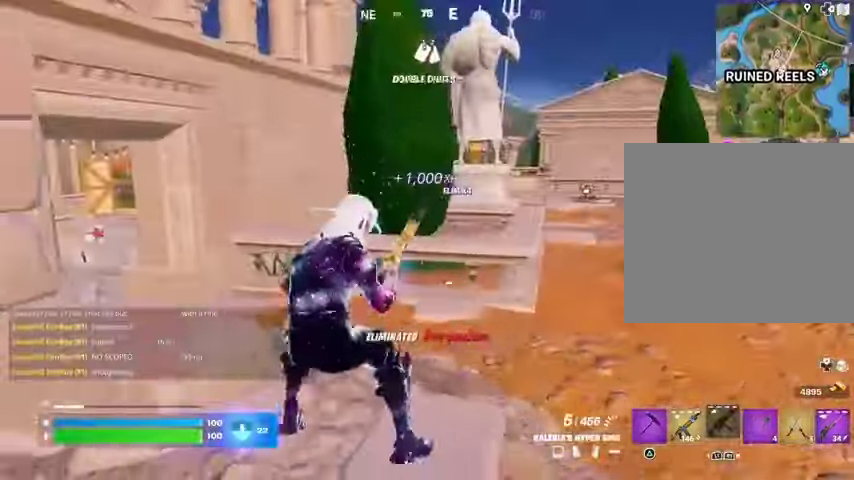
{"buttons": [], "left_stick": "up-left", "right_stick": "center", "events": [[33, "left_stick", "up"], [300, "right_stick", "right"], [367, "left_stick", "up-left"], [433, "right_stick", "center"]]}
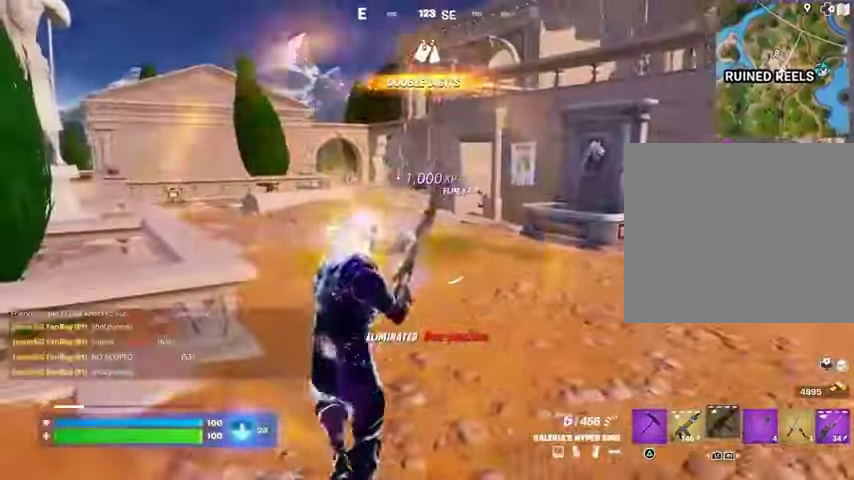
{"buttons": [], "left_stick": "up", "right_stick": "left", "events": [[167, "right_stick", "left"], [200, "left_stick", "up"], [267, "right_stick", "center"], [300, "CROSS", "down"], [367, "CROSS", "up"], [500, "right_stick", "left"]]}
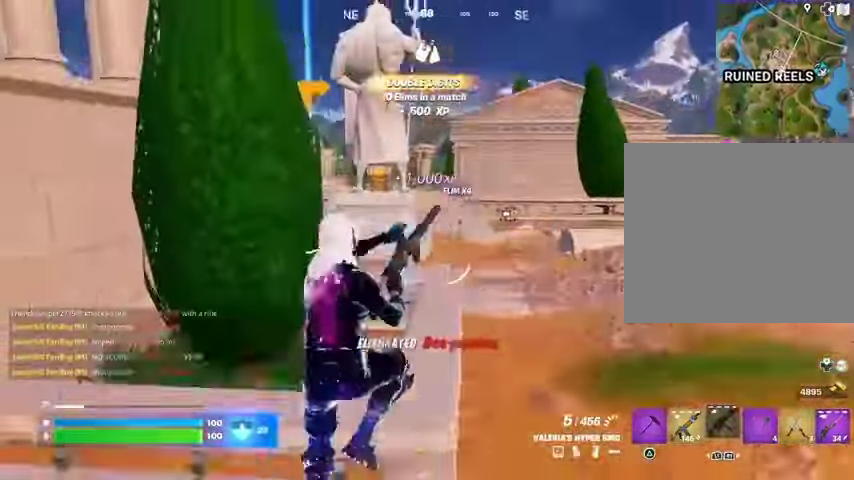
{"buttons": [], "left_stick": "up-right", "right_stick": "center", "events": [[100, "left_stick", "up-right"], [100, "right_stick", "center"]]}
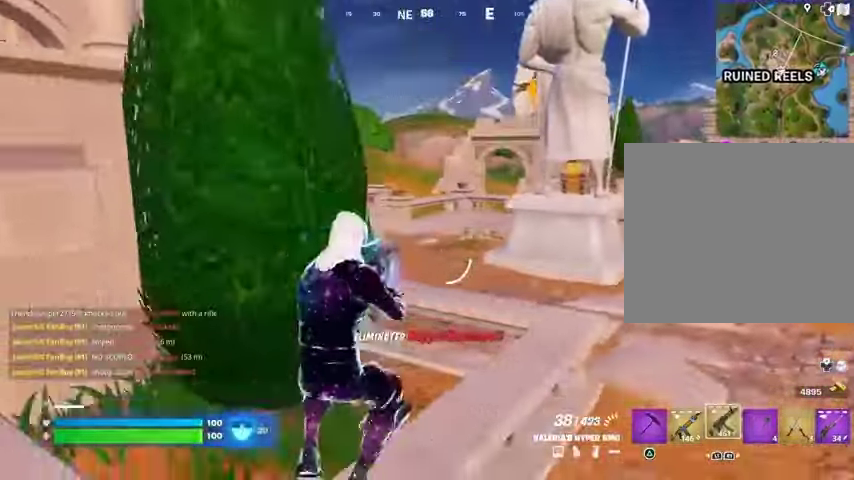
{"buttons": ["CROSS"], "left_stick": "up-right", "right_stick": "center", "events": [[333, "L1", "down"], [400, "L1", "up"], [467, "CROSS", "down"]]}
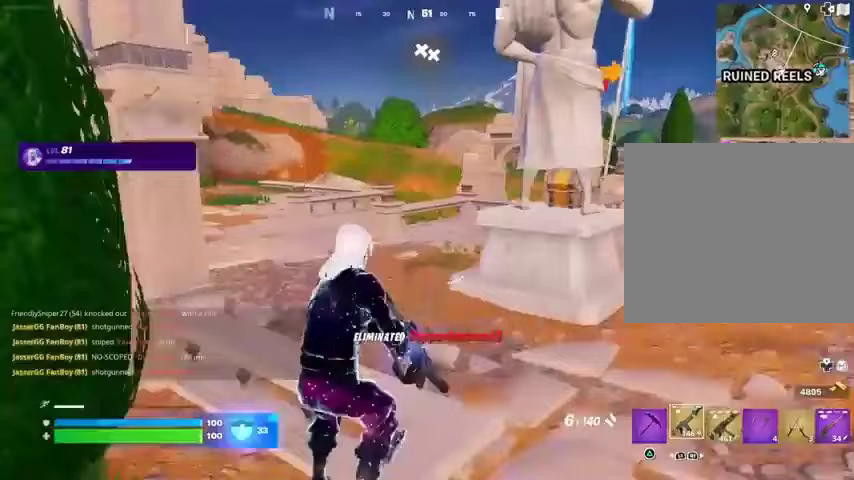
{"buttons": ["R3"], "left_stick": "up-right", "right_stick": "right", "events": [[33, "CROSS", "up"], [167, "SQUARE", "down"], [233, "SQUARE", "up"], [467, "R3", "down"], [467, "right_stick", "right"]]}
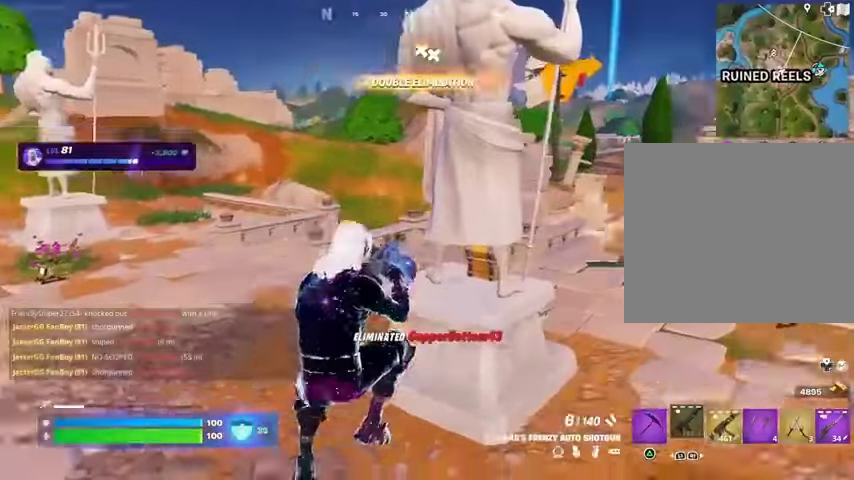
{"buttons": [], "left_stick": "up-right", "right_stick": "center", "events": [[33, "R3", "up"], [133, "right_stick", "center"], [367, "CROSS", "down"], [433, "CROSS", "up"]]}
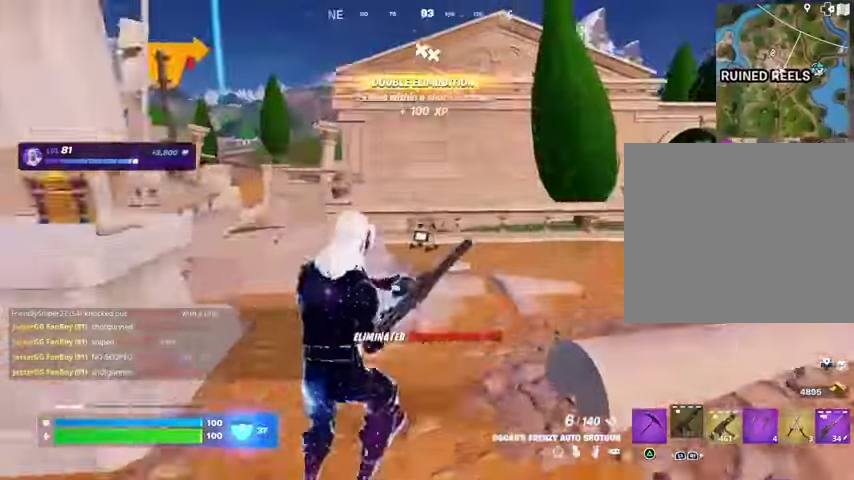
{"buttons": [], "left_stick": "up", "right_stick": "left", "events": [[100, "left_stick", "up"], [100, "right_stick", "right"], [233, "right_stick", "center"], [500, "right_stick", "left"]]}
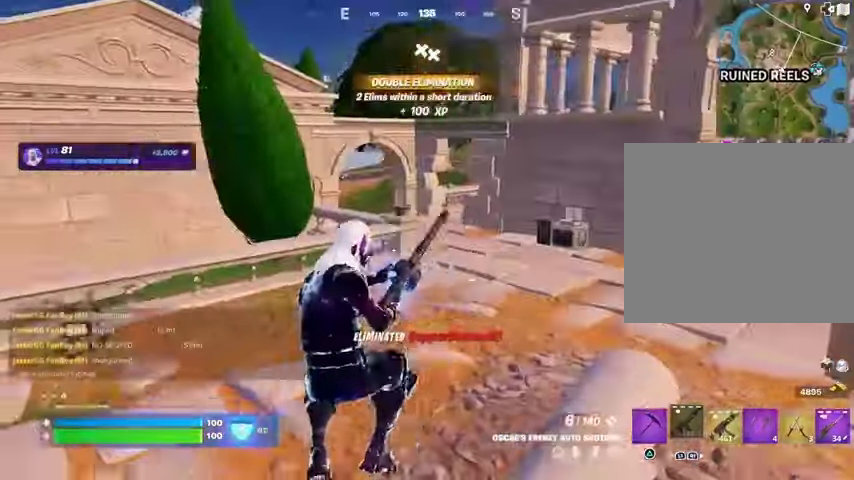
{"buttons": [], "left_stick": "up-left", "right_stick": "center", "events": [[67, "left_stick", "up-left"], [100, "right_stick", "center"]]}
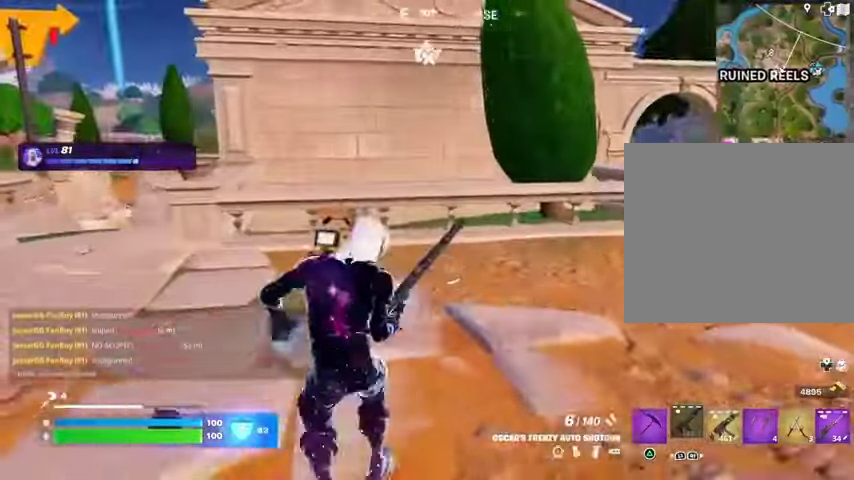
{"buttons": [], "left_stick": "up-left", "right_stick": "center", "events": [[267, "CROSS", "down"], [367, "CROSS", "up"]]}
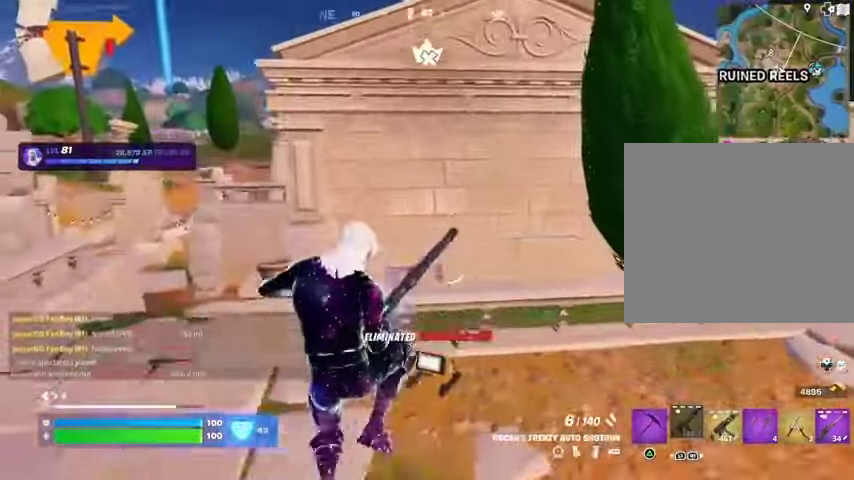
{"buttons": [], "left_stick": "up-left", "right_stick": "center", "events": [[333, "right_stick", "left"], [433, "right_stick", "center"]]}
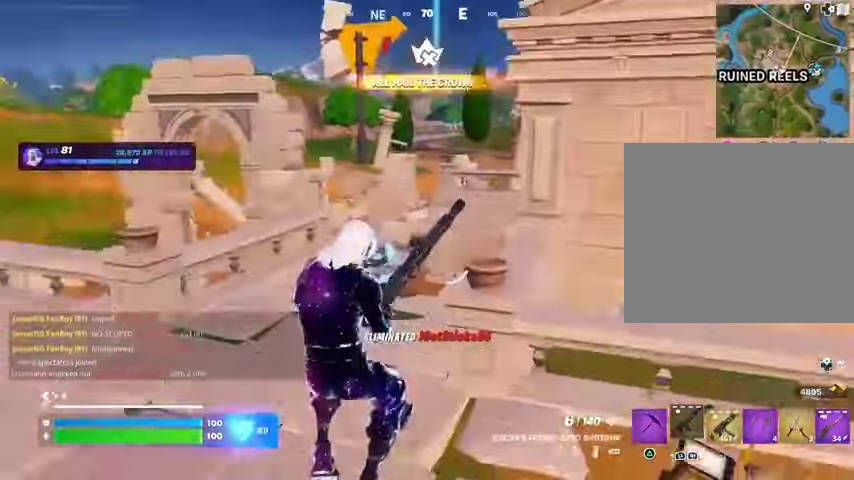
{"buttons": [], "left_stick": "up", "right_stick": "center", "events": [[100, "left_stick", "up"]]}
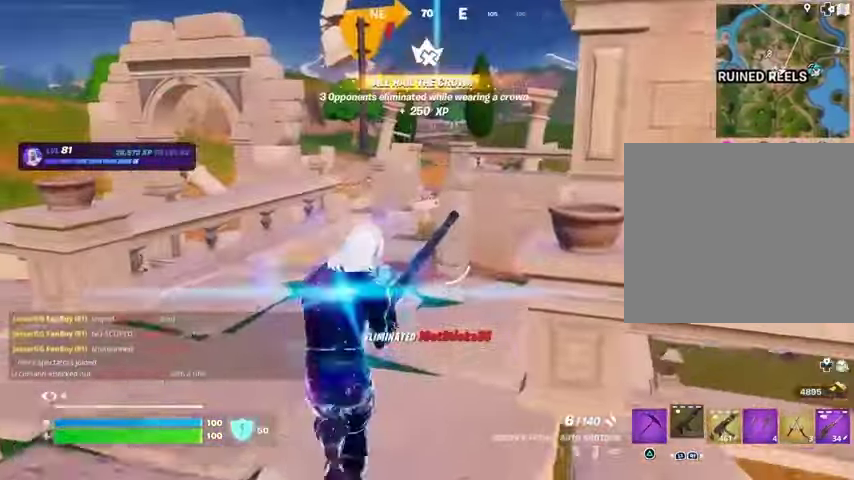
{"buttons": [], "left_stick": "up", "right_stick": "center", "events": []}
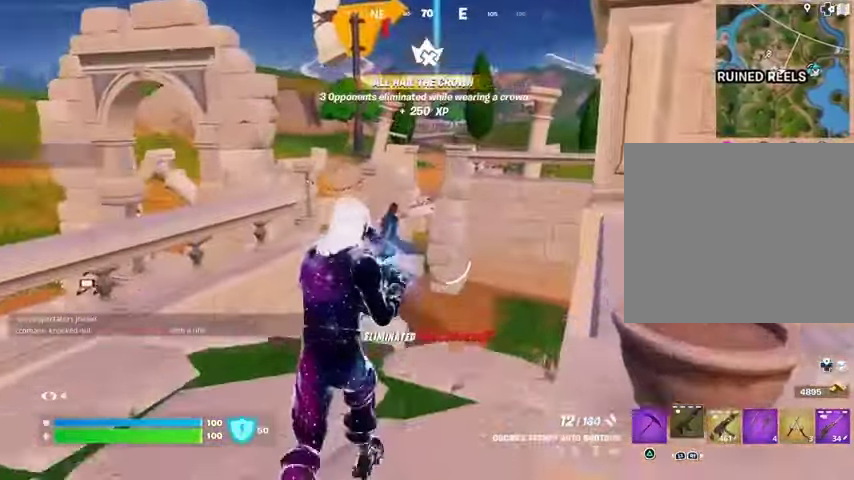
{"buttons": ["CROSS", "L3"], "left_stick": "up", "right_stick": "center", "events": [[400, "L3", "down"], [500, "CROSS", "down"]]}
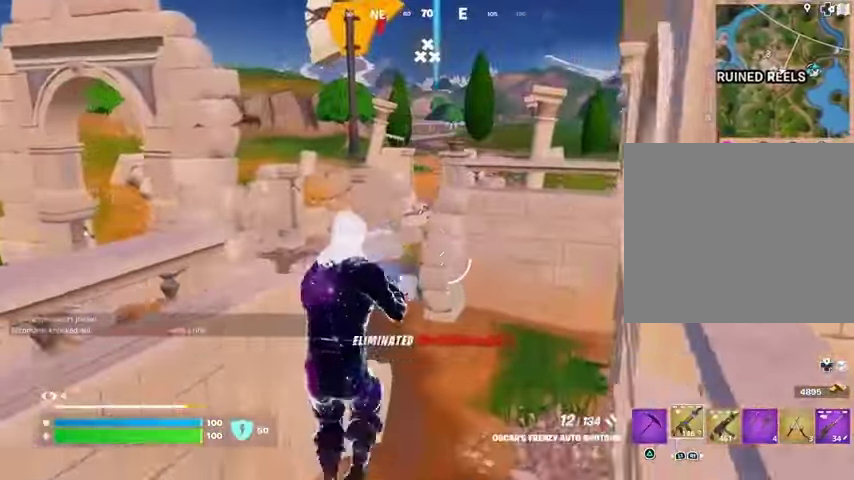
{"buttons": [], "left_stick": "up", "right_stick": "center", "events": [[33, "L3", "up"], [133, "CROSS", "up"], [167, "L1", "down"], [233, "L1", "up"], [300, "L1", "down"], [367, "L1", "up"]]}
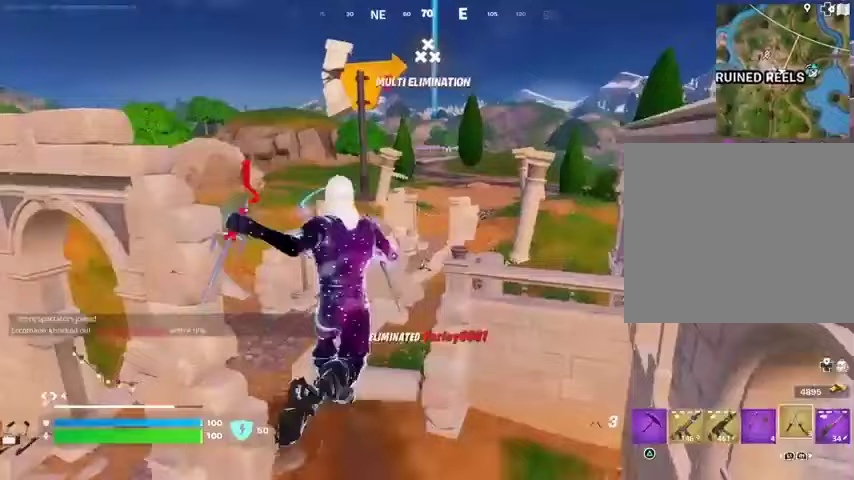
{"buttons": ["CROSS"], "left_stick": "up", "right_stick": "center", "events": [[33, "CROSS", "down"], [133, "CROSS", "up"], [167, "CROSS", "down"], [267, "CROSS", "up"], [333, "CROSS", "down"], [433, "CROSS", "up"], [500, "CROSS", "down"]]}
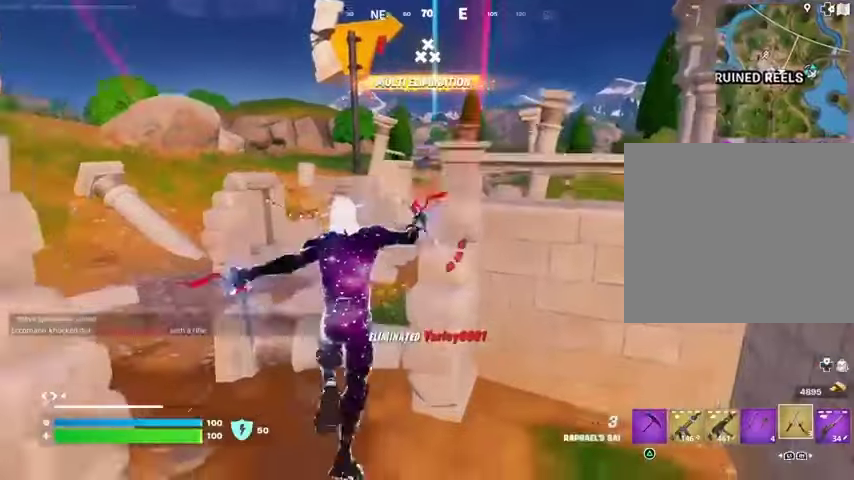
{"buttons": ["L2"], "left_stick": "up-right", "right_stick": "center", "events": [[67, "CROSS", "up"], [200, "right_stick", "up"], [233, "left_stick", "up-left"], [367, "CROSS", "down"], [367, "right_stick", "center"], [433, "left_stick", "up-right"], [500, "CROSS", "up"], [500, "L2", "down"]]}
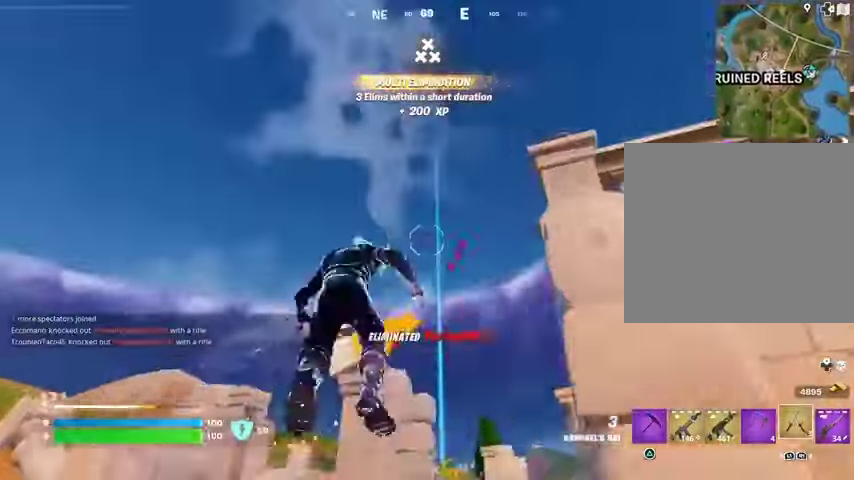
{"buttons": [], "left_stick": "up-left", "right_stick": "center", "events": [[33, "L2", "up"], [133, "left_stick", "up"], [400, "left_stick", "up-left"]]}
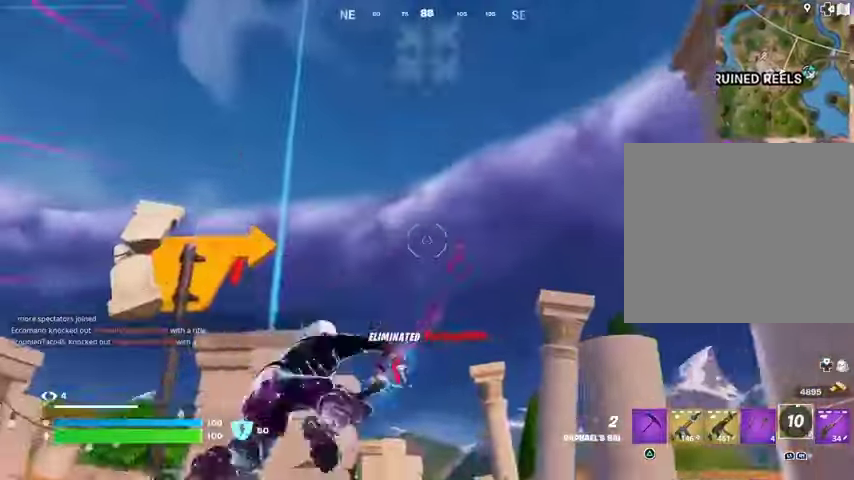
{"buttons": [], "left_stick": "left", "right_stick": "center", "events": [[33, "right_stick", "down-left"], [133, "left_stick", "down-left"], [233, "right_stick", "center"], [500, "left_stick", "left"]]}
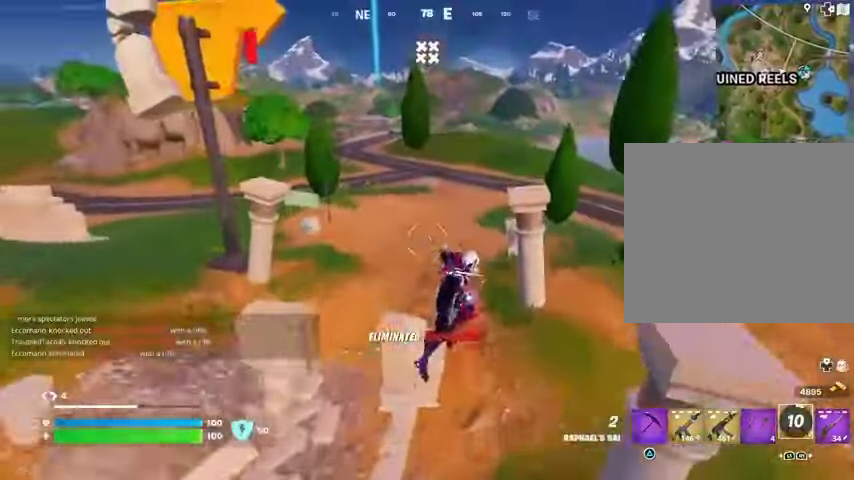
{"buttons": [], "left_stick": "up", "right_stick": "center", "events": [[133, "left_stick", "up-left"], [167, "R1", "down"], [233, "R1", "up"], [367, "right_stick", "left"], [433, "left_stick", "up"], [467, "right_stick", "center"]]}
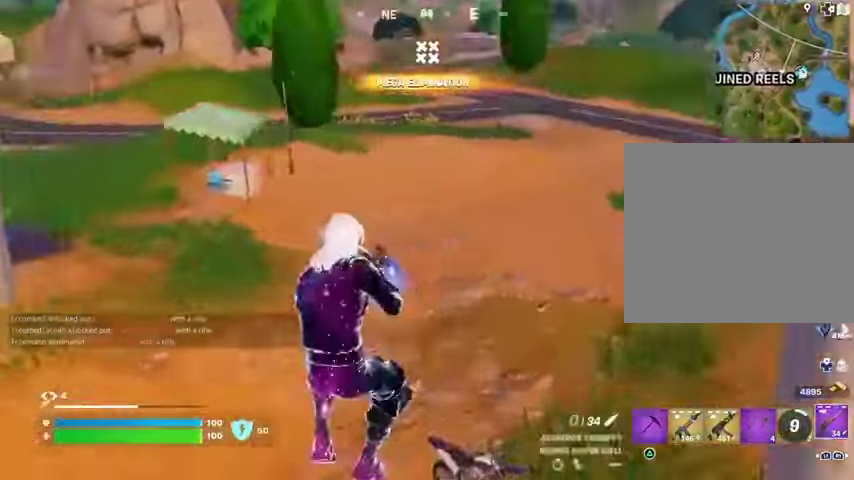
{"buttons": [], "left_stick": "left", "right_stick": "left", "events": [[100, "left_stick", "right"], [100, "right_stick", "left"], [167, "left_stick", "down"], [267, "left_stick", "left"]]}